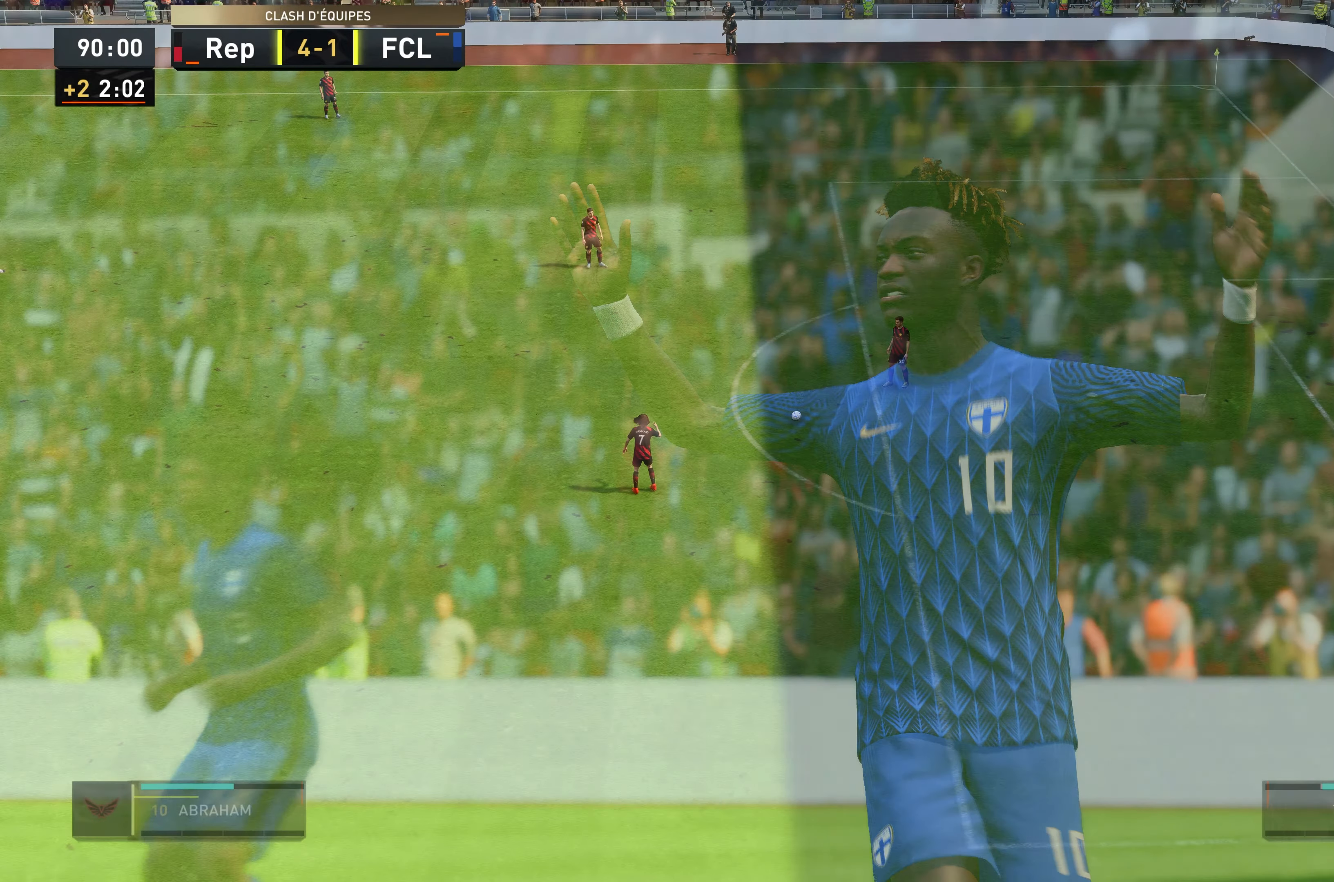
Gameplay with a controller (Xbox layout); each line is a JSON object with the inputs held at the frame after it. "events" lists button and stick changes between this image and that frame as [ms after this image, input, new state], when the widget could be followed in between. Not read: L3 R3.
{"buttons": [], "left_stick": "left", "right_stick": "center", "events": [[316, "A", "down"], [350, "left_stick", "left"], [483, "A", "up"]]}
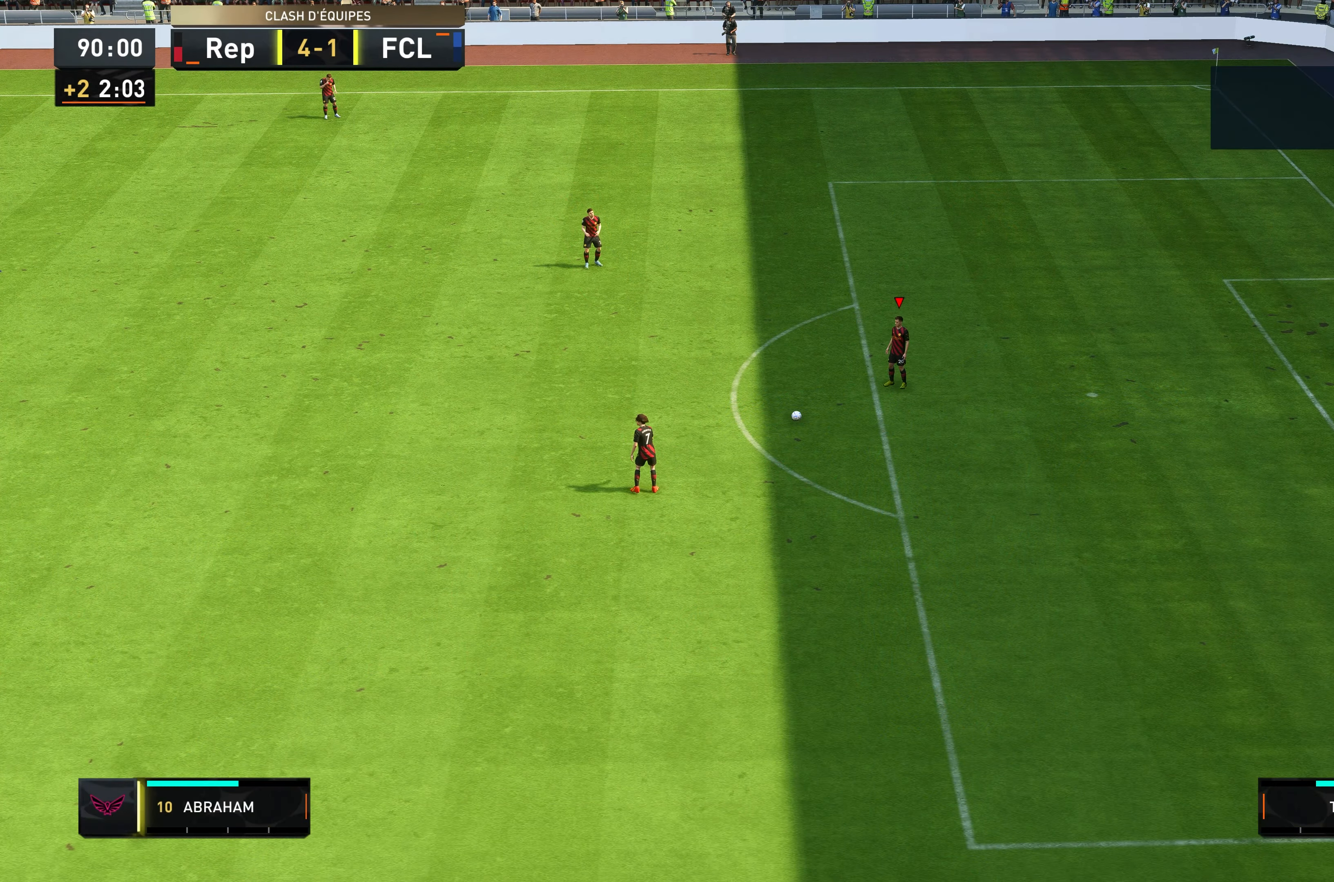
{"buttons": [], "left_stick": "down-left", "right_stick": "center", "events": [[150, "left_stick", "down-left"]]}
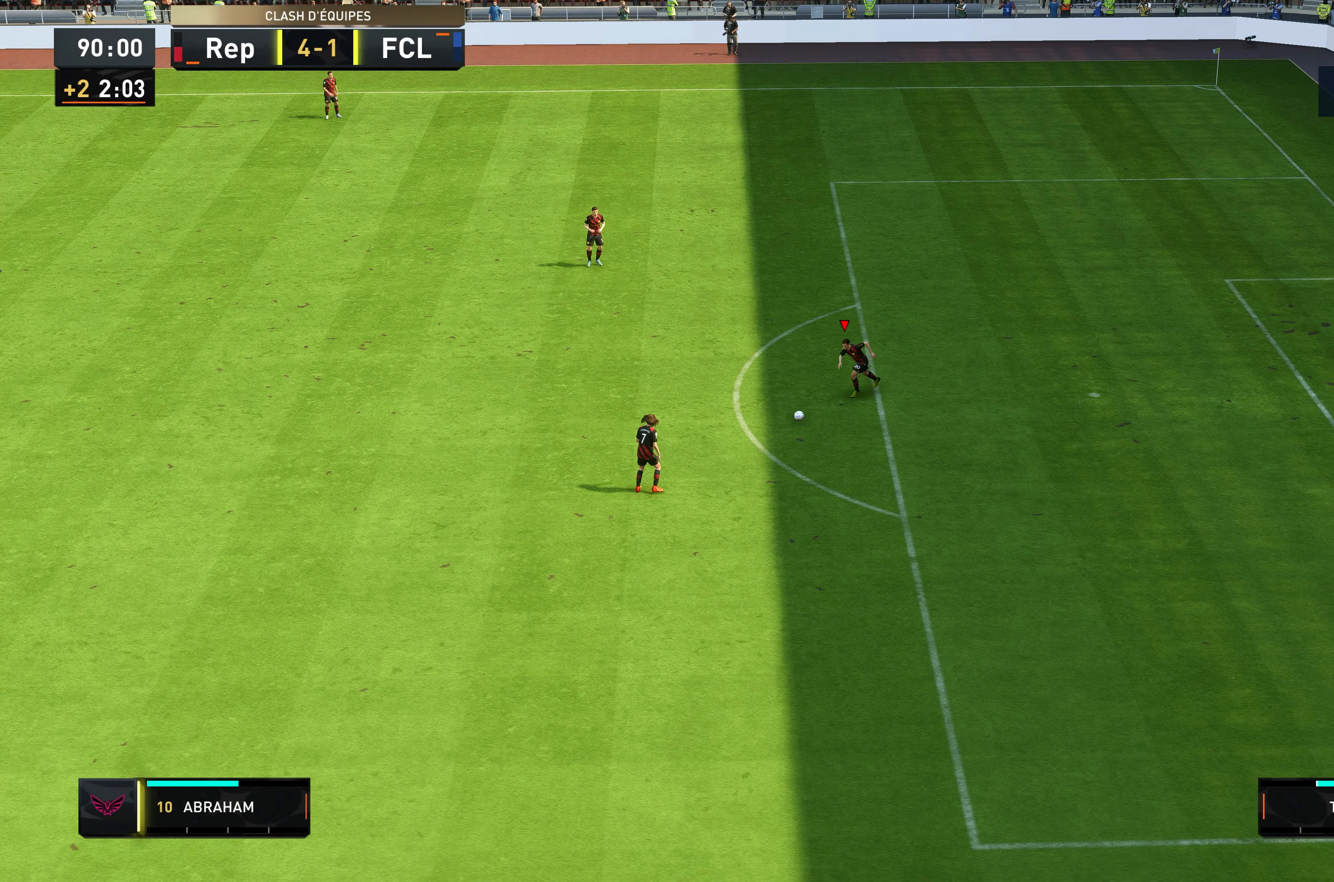
{"buttons": [], "left_stick": "down-left", "right_stick": "center", "events": []}
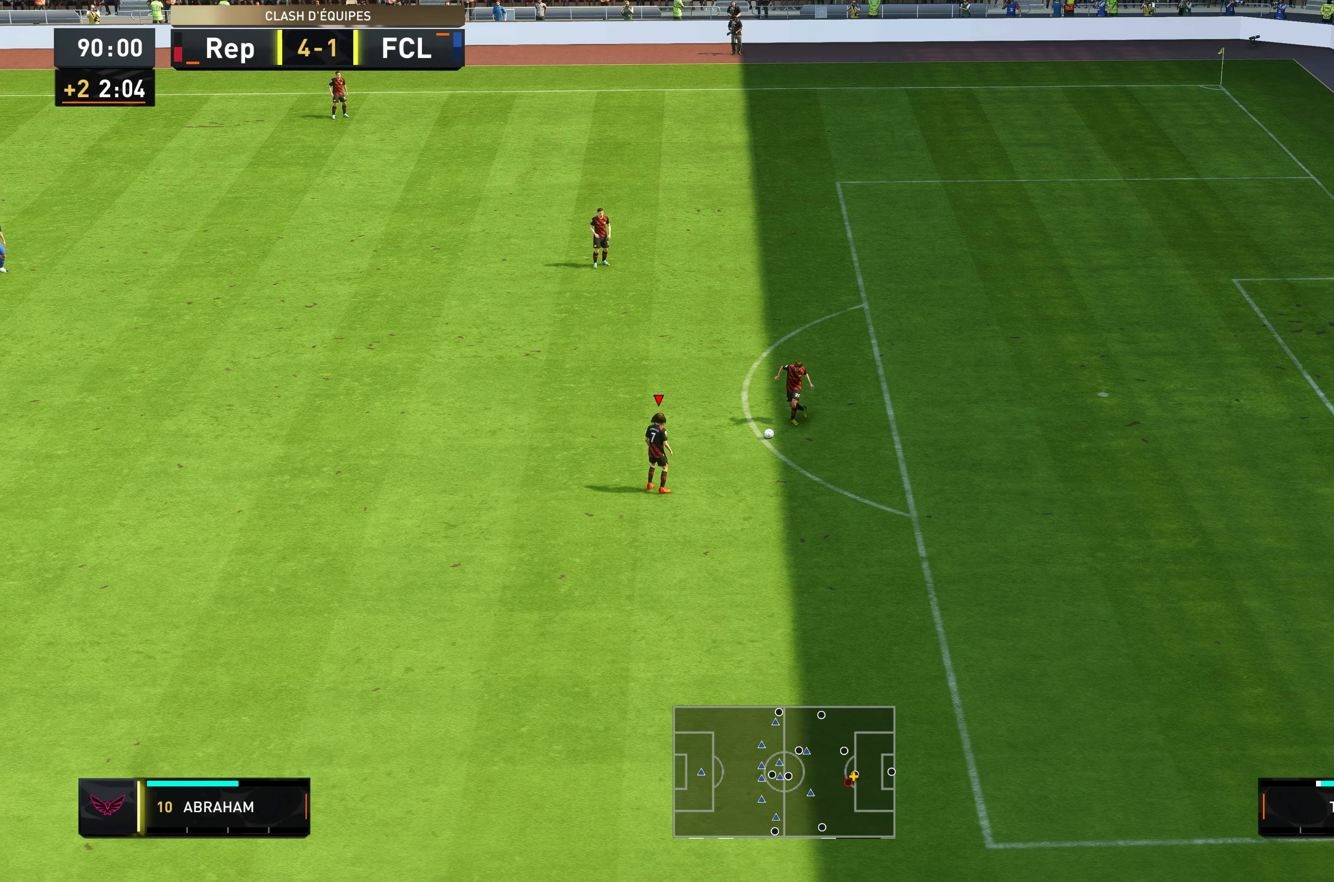
{"buttons": [], "left_stick": "down-left", "right_stick": "center", "events": []}
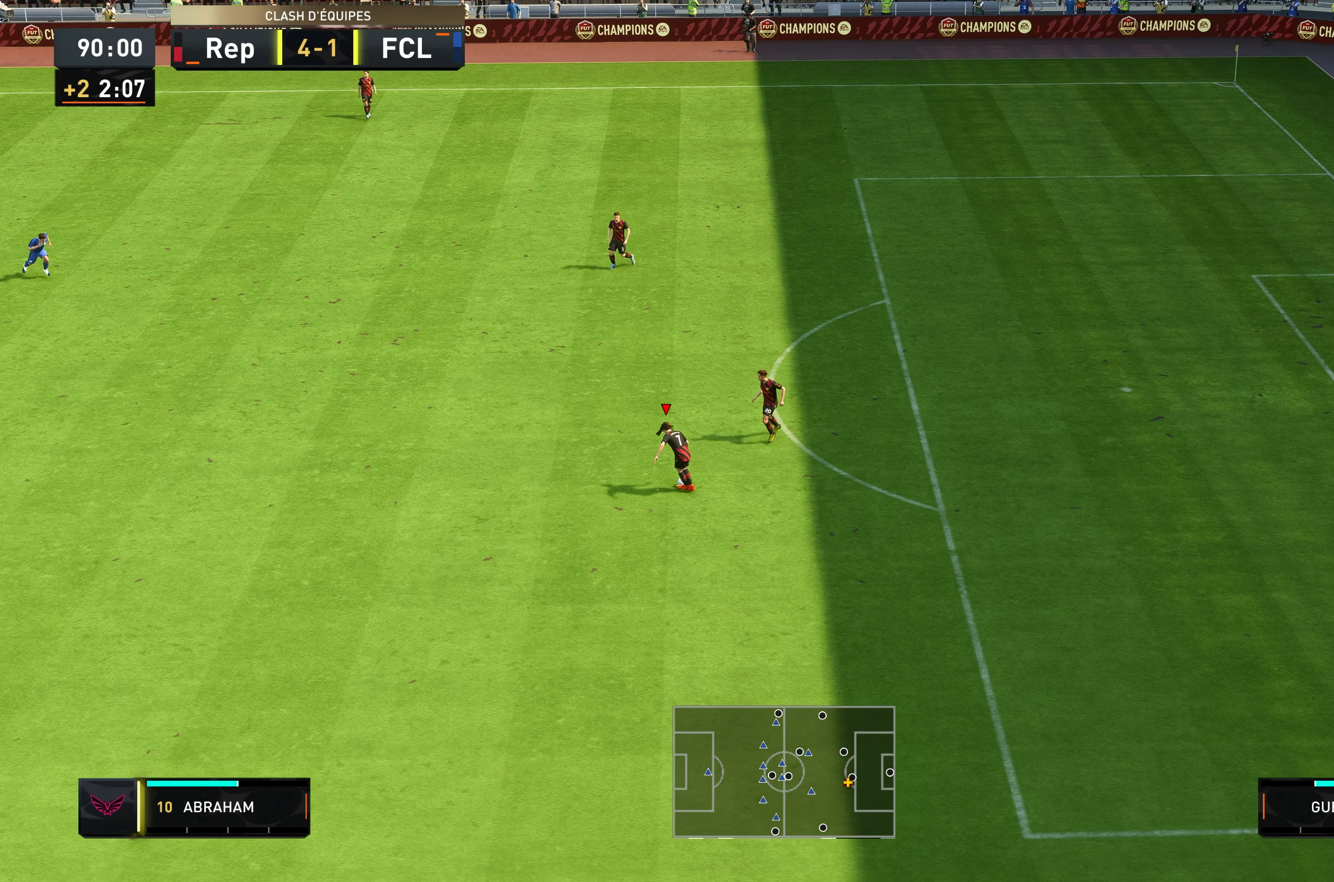
{"buttons": ["Y"], "left_stick": "up", "right_stick": "center", "events": [[250, "Y", "down"], [250, "left_stick", "up"]]}
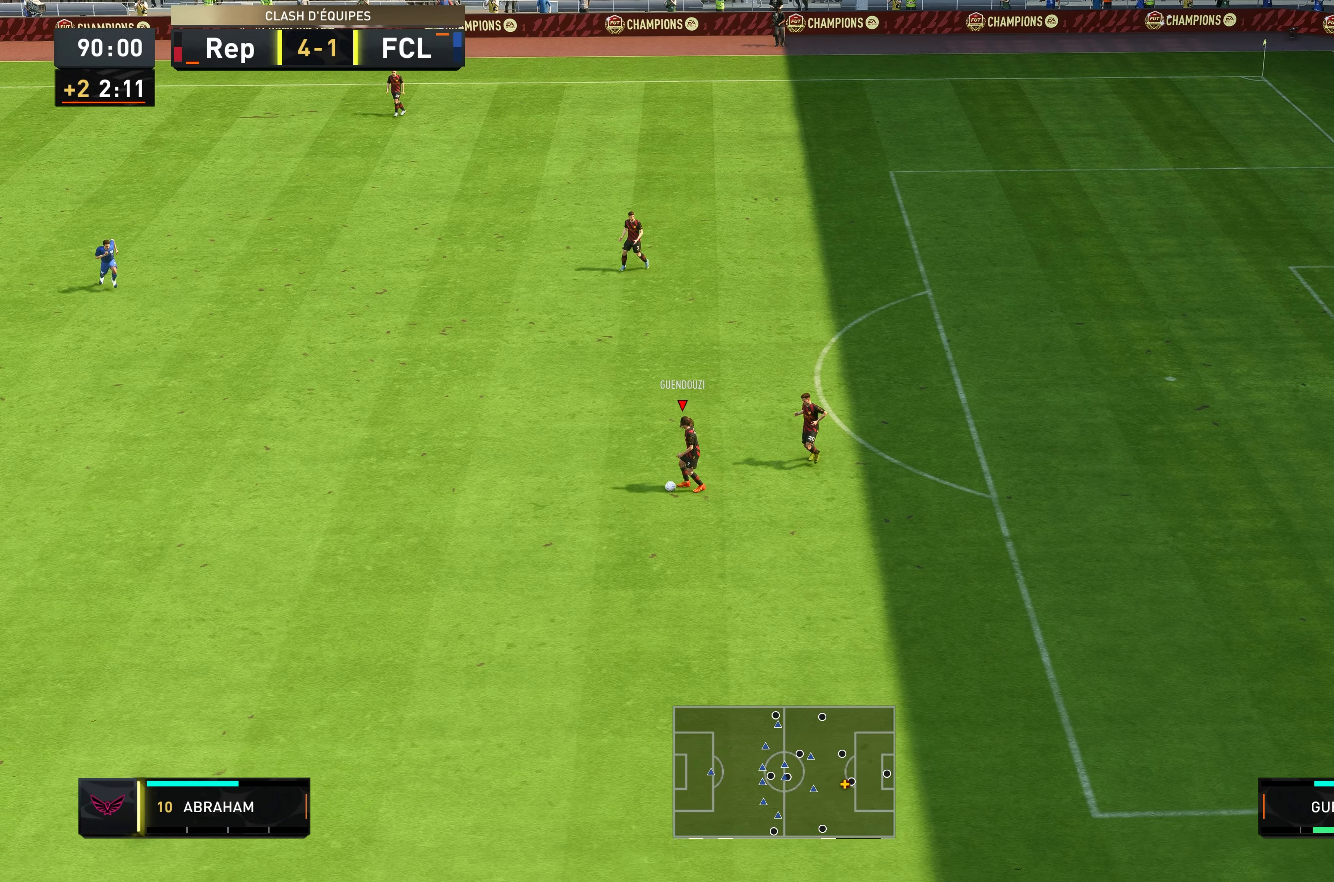
{"buttons": ["Y"], "left_stick": "up", "right_stick": "center", "events": []}
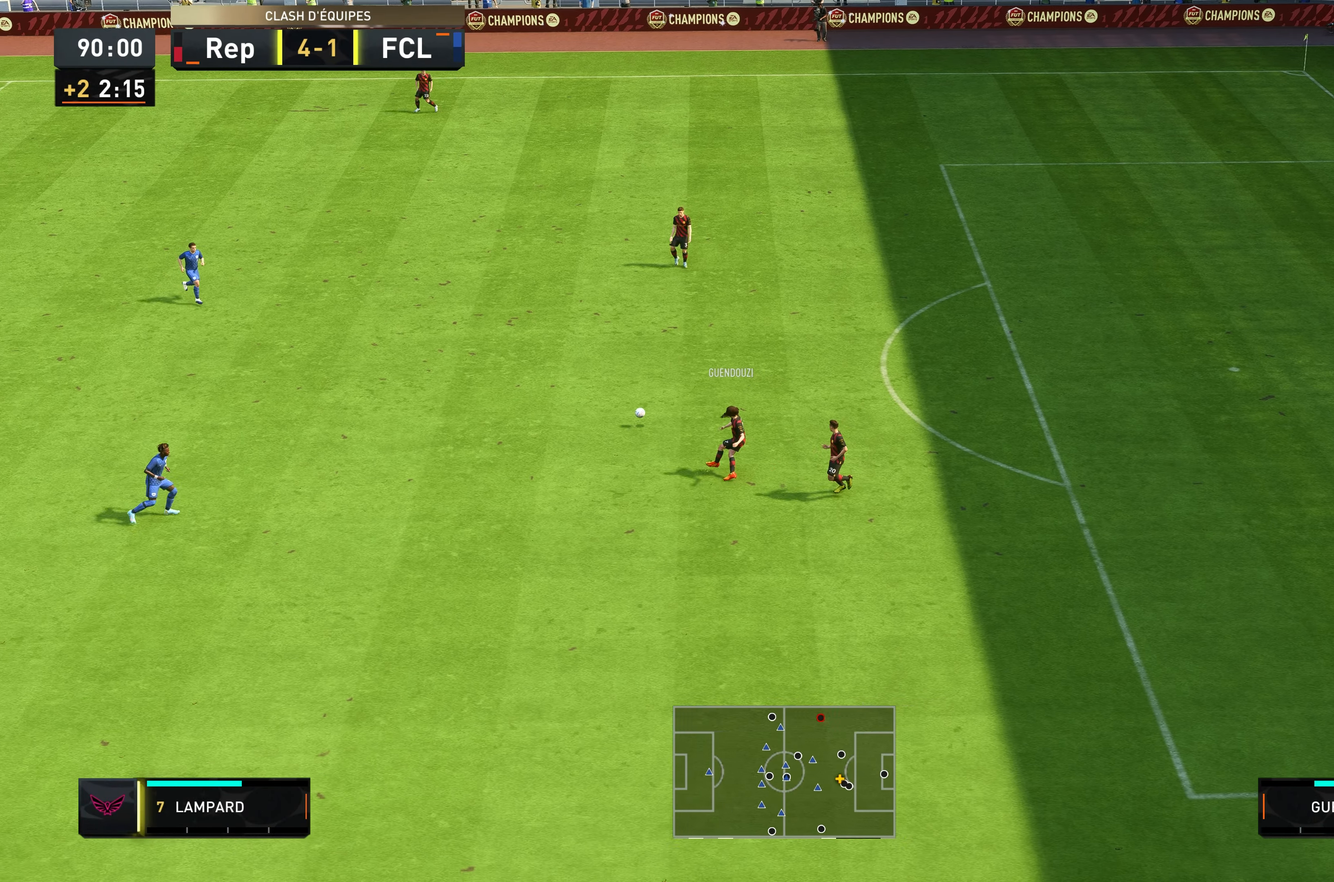
{"buttons": [], "left_stick": "up-left", "right_stick": "center", "events": [[450, "left_stick", "up-left"], [483, "Y", "up"]]}
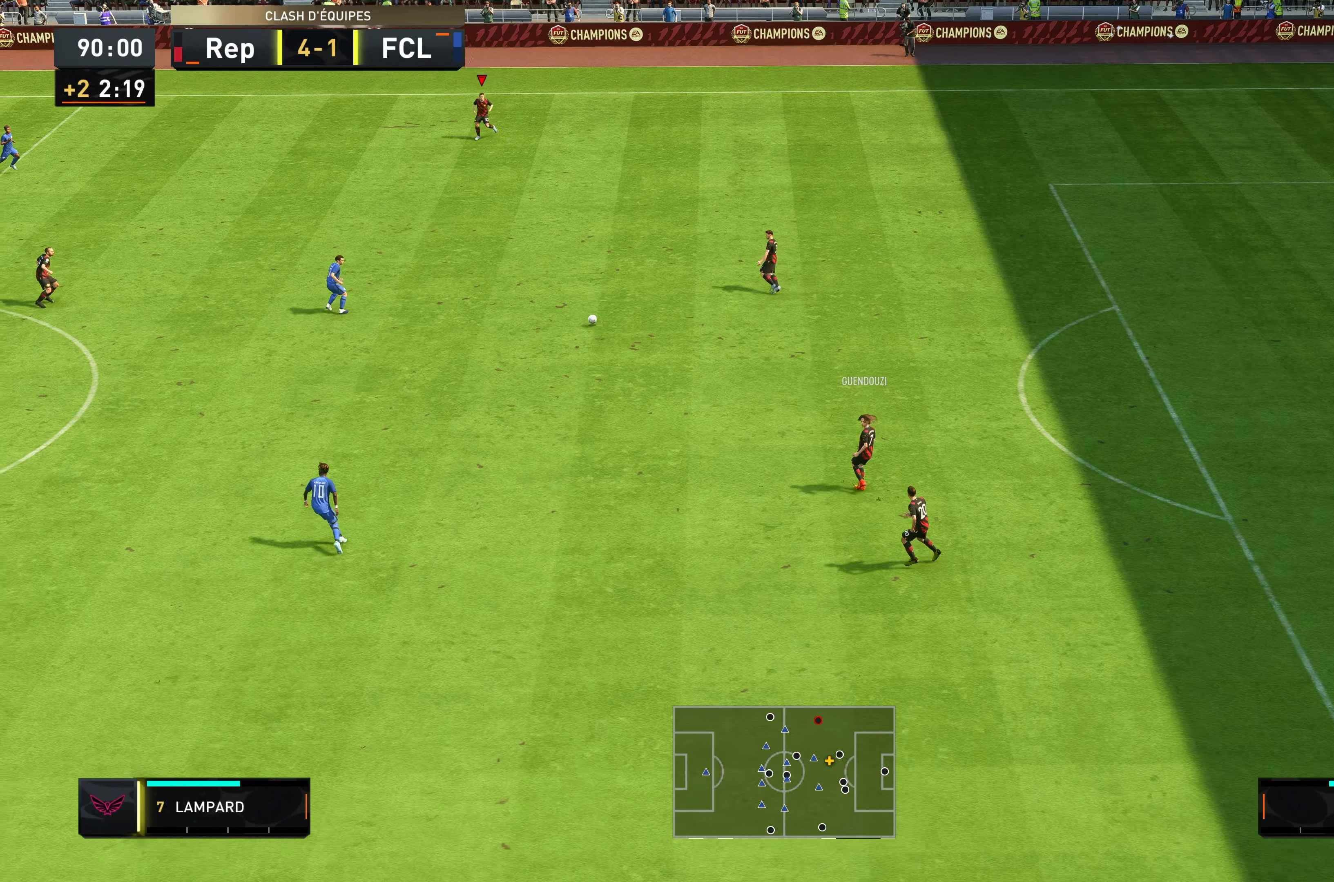
{"buttons": [], "left_stick": "up-left", "right_stick": "center", "events": []}
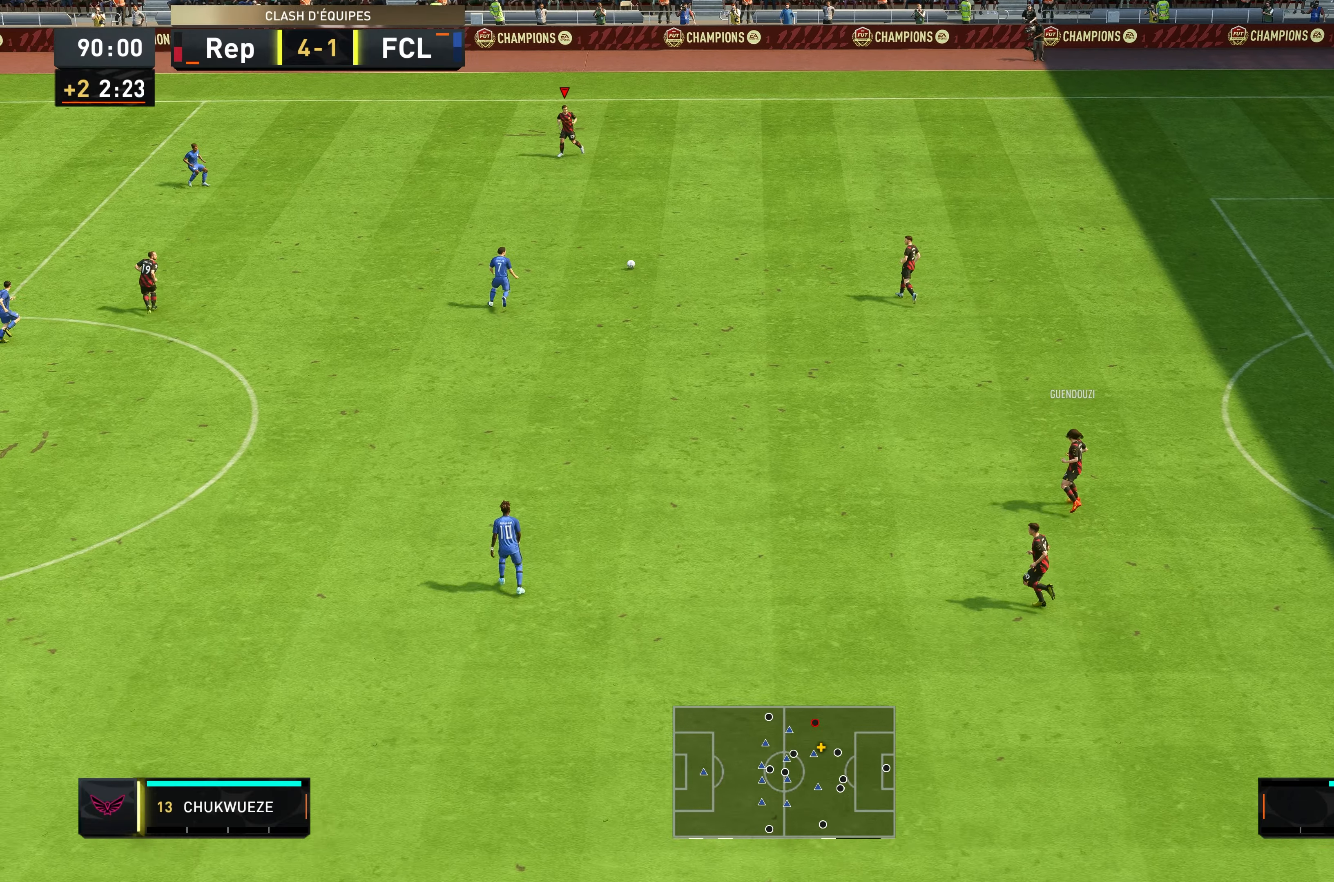
{"buttons": ["Y"], "left_stick": "left", "right_stick": "center", "events": [[133, "left_stick", "left"], [300, "Y", "down"], [300, "left_stick", "down-left"], [467, "left_stick", "left"]]}
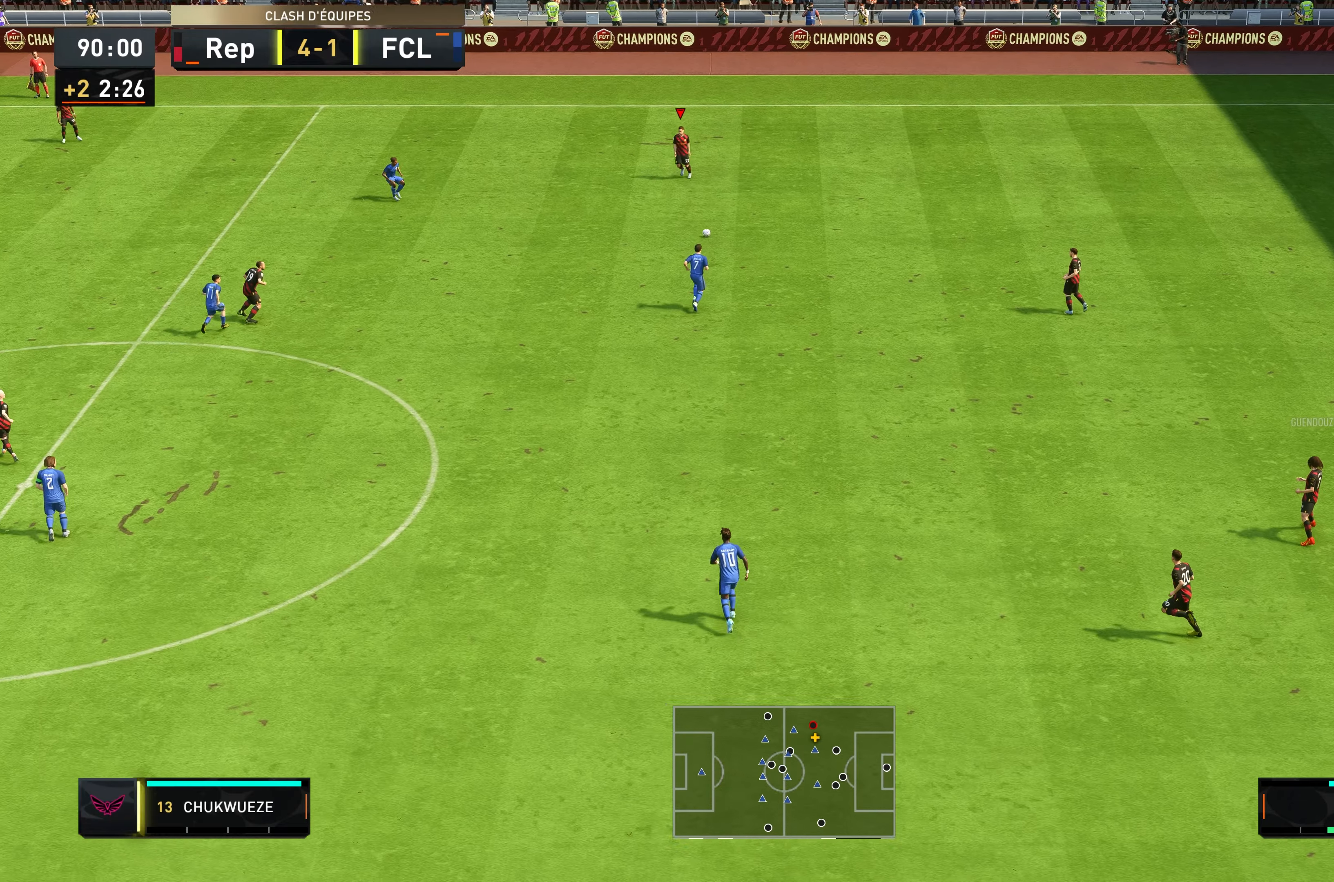
{"buttons": ["R2"], "left_stick": "left", "right_stick": "center", "events": [[67, "Y", "up"], [350, "R2", "down"]]}
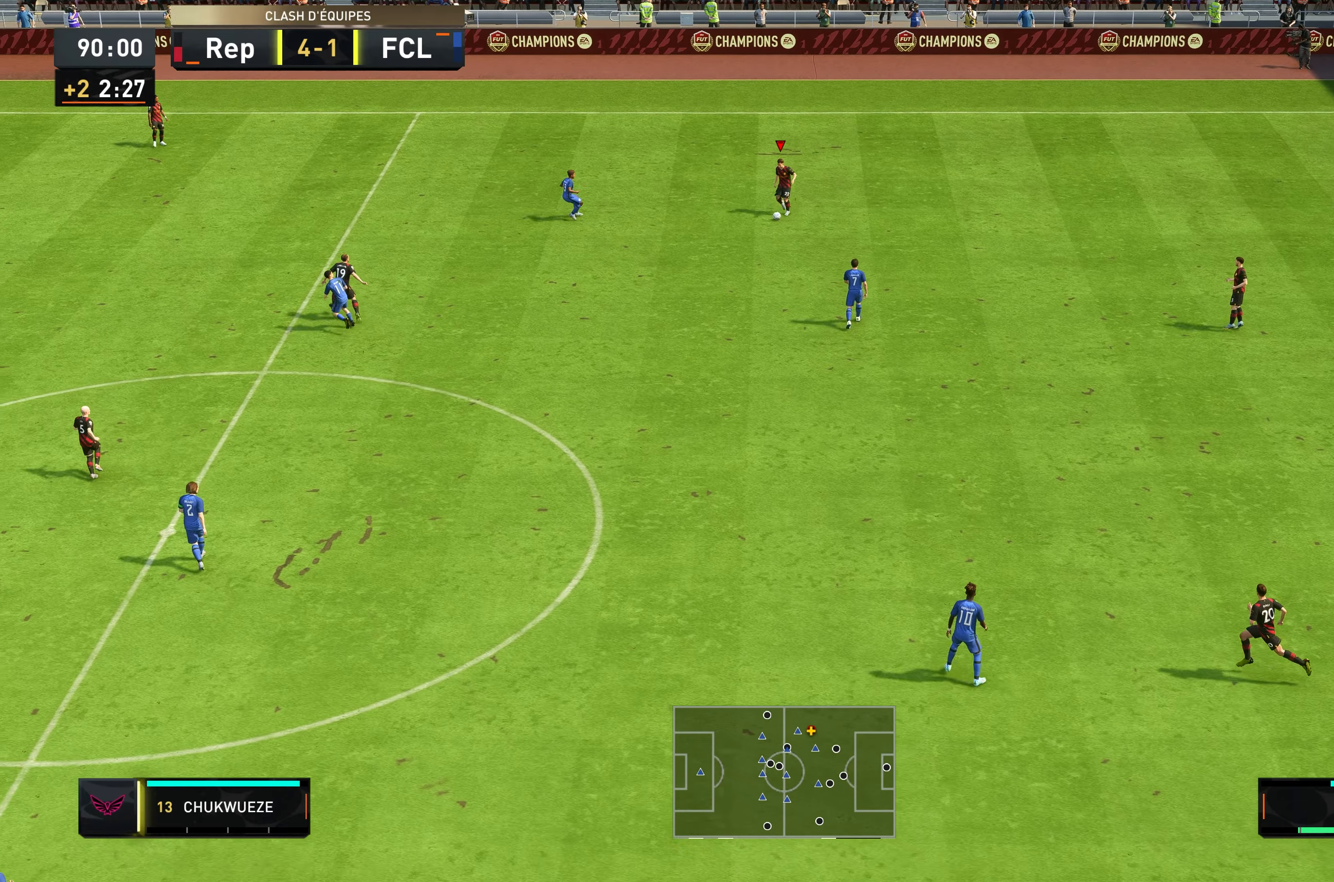
{"buttons": ["R2"], "left_stick": "left", "right_stick": "center", "events": []}
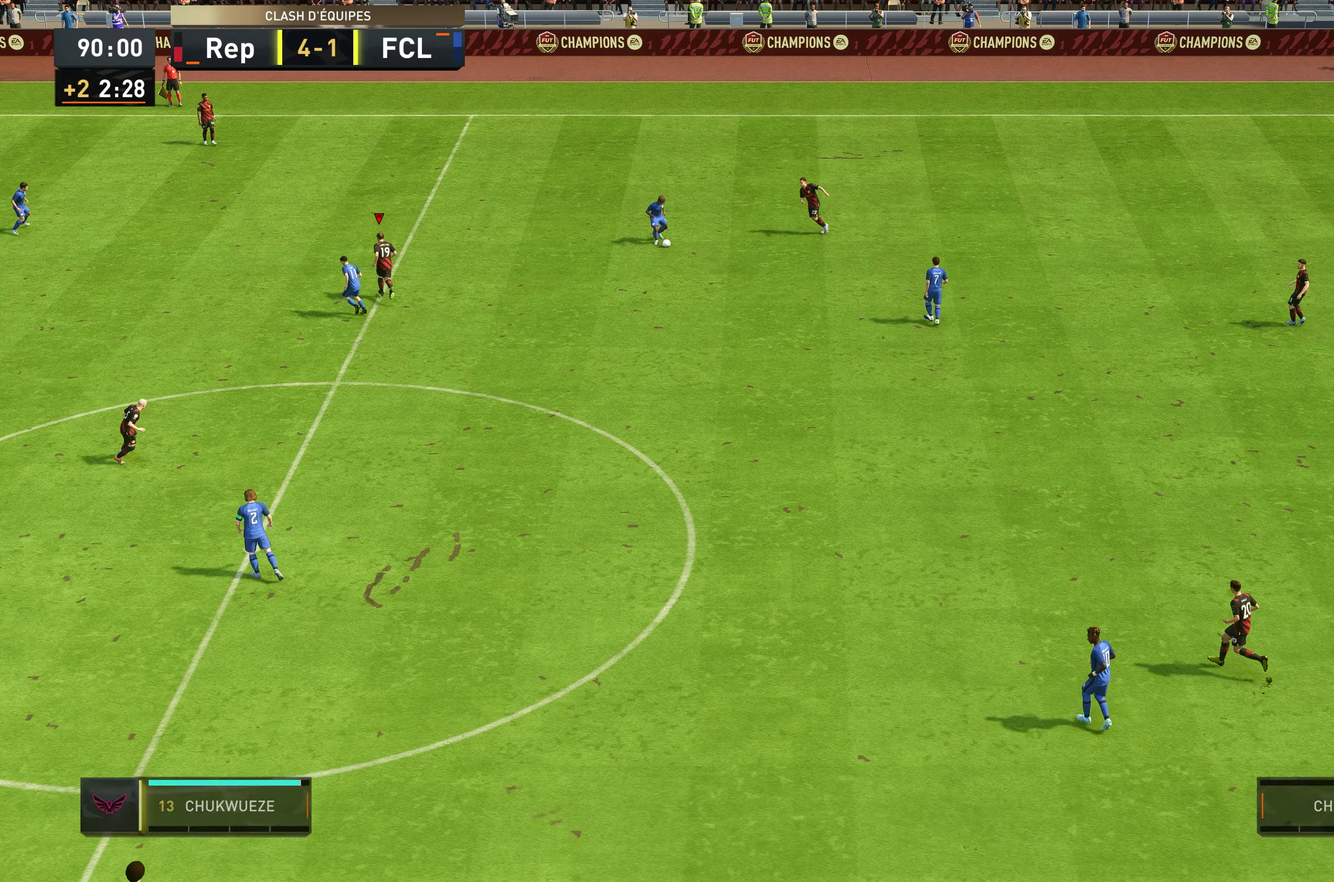
{"buttons": [], "left_stick": "down-left", "right_stick": "center", "events": [[400, "left_stick", "down-left"], [483, "R2", "up"]]}
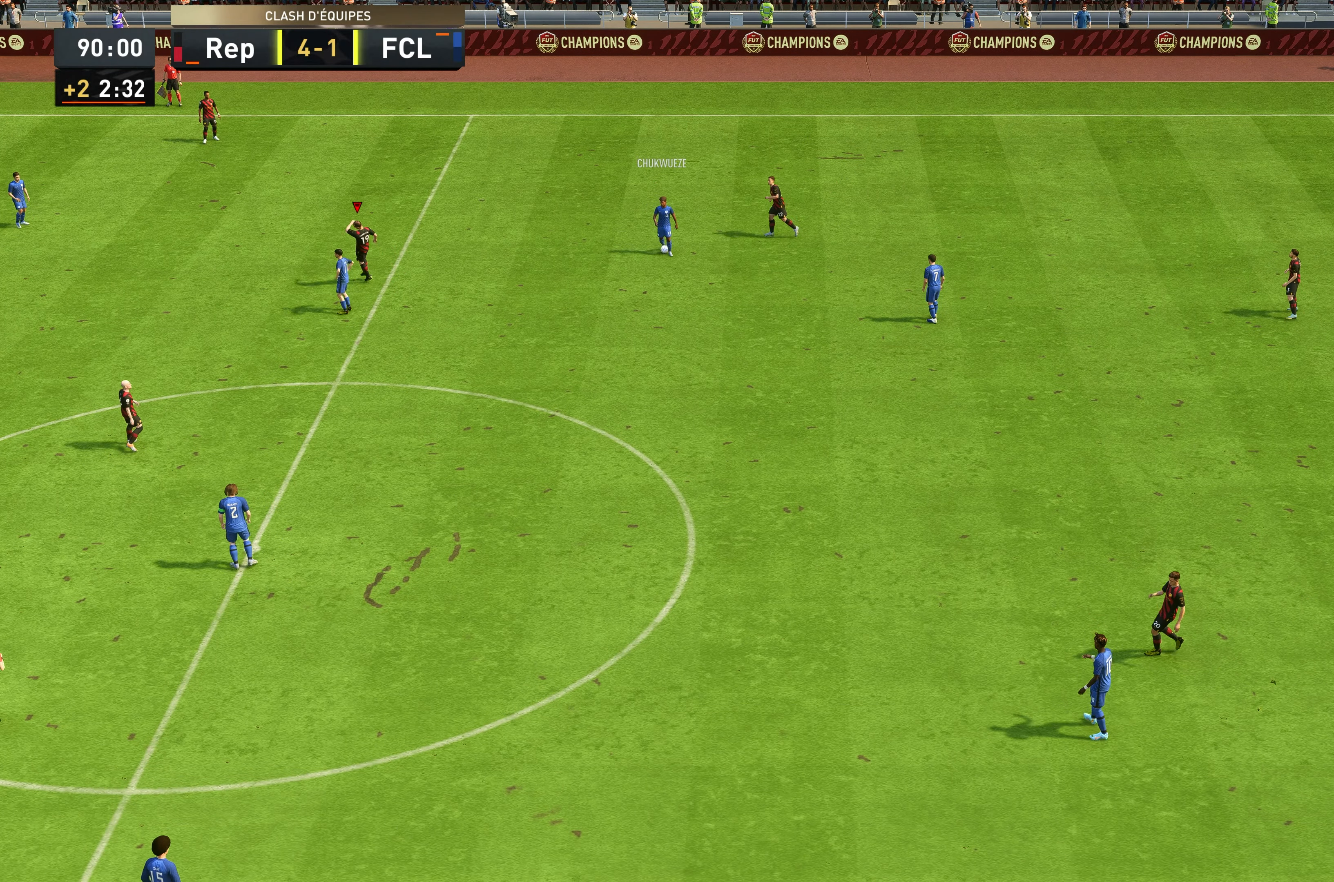
{"buttons": [], "left_stick": "center", "right_stick": "center", "events": [[33, "left_stick", "center"], [67, "A", "down"], [233, "A", "up"], [300, "A", "down"], [467, "A", "up"]]}
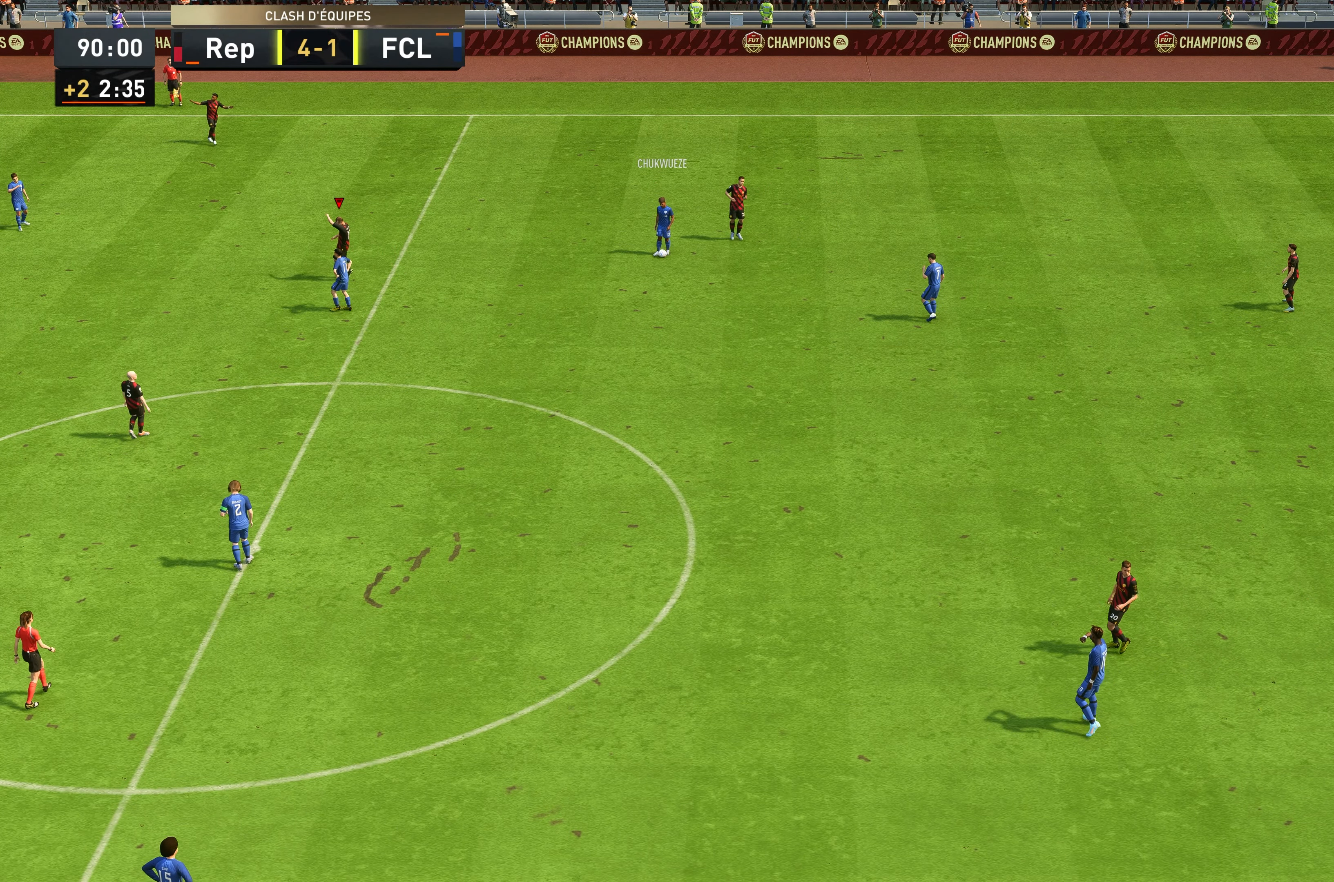
{"buttons": [], "left_stick": "center", "right_stick": "center", "events": [[67, "A", "down"], [233, "A", "up"], [300, "A", "down"], [433, "A", "up"]]}